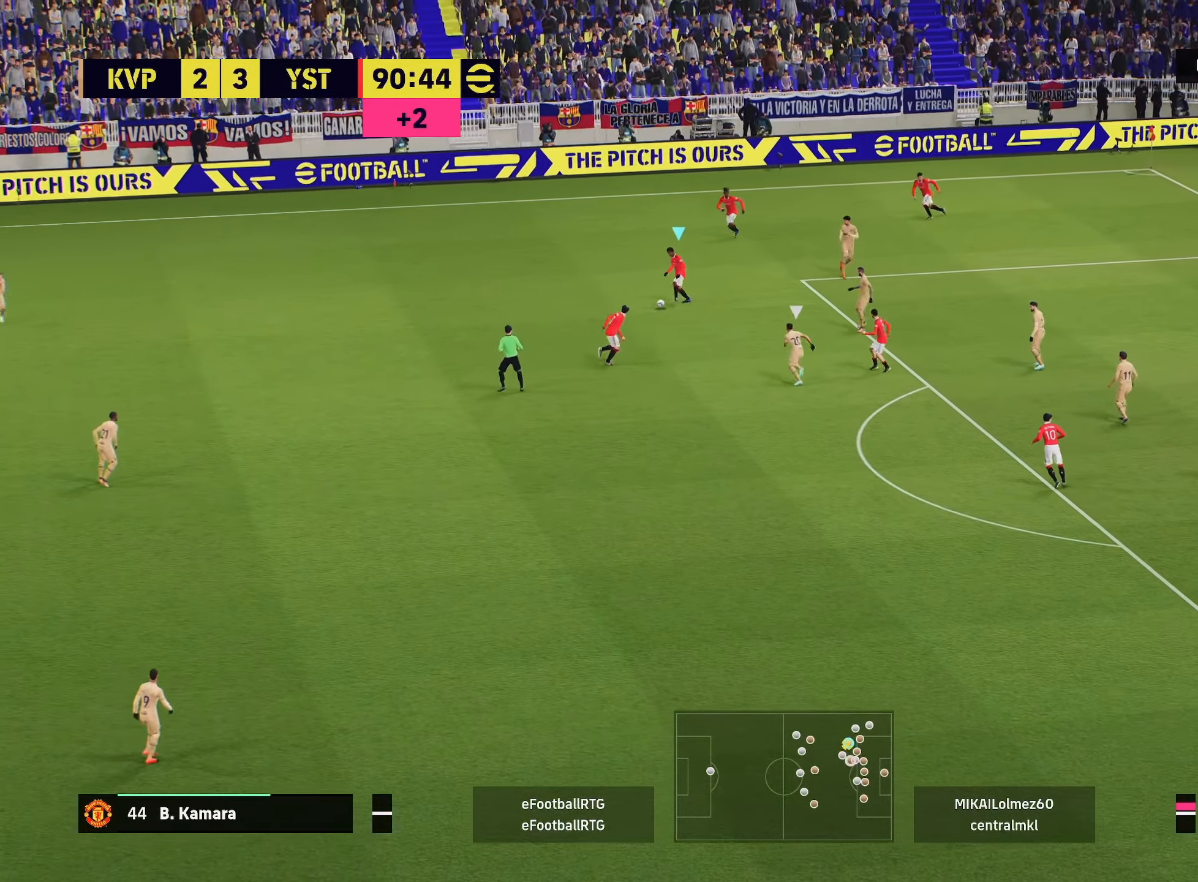
Gameplay with a controller (PlayStation layout); each line is a JSON object with the inputs held at the frame after it. "events" lists button and stick changes between this image and that frame as [ms after this image, input, new state], when the widget could be followed in between.
{"buttons": [], "left_stick": "center", "right_stick": "center", "events": [[134, "CROSS", "down"], [150, "left_stick", "up"], [234, "CROSS", "up"], [501, "left_stick", "center"]]}
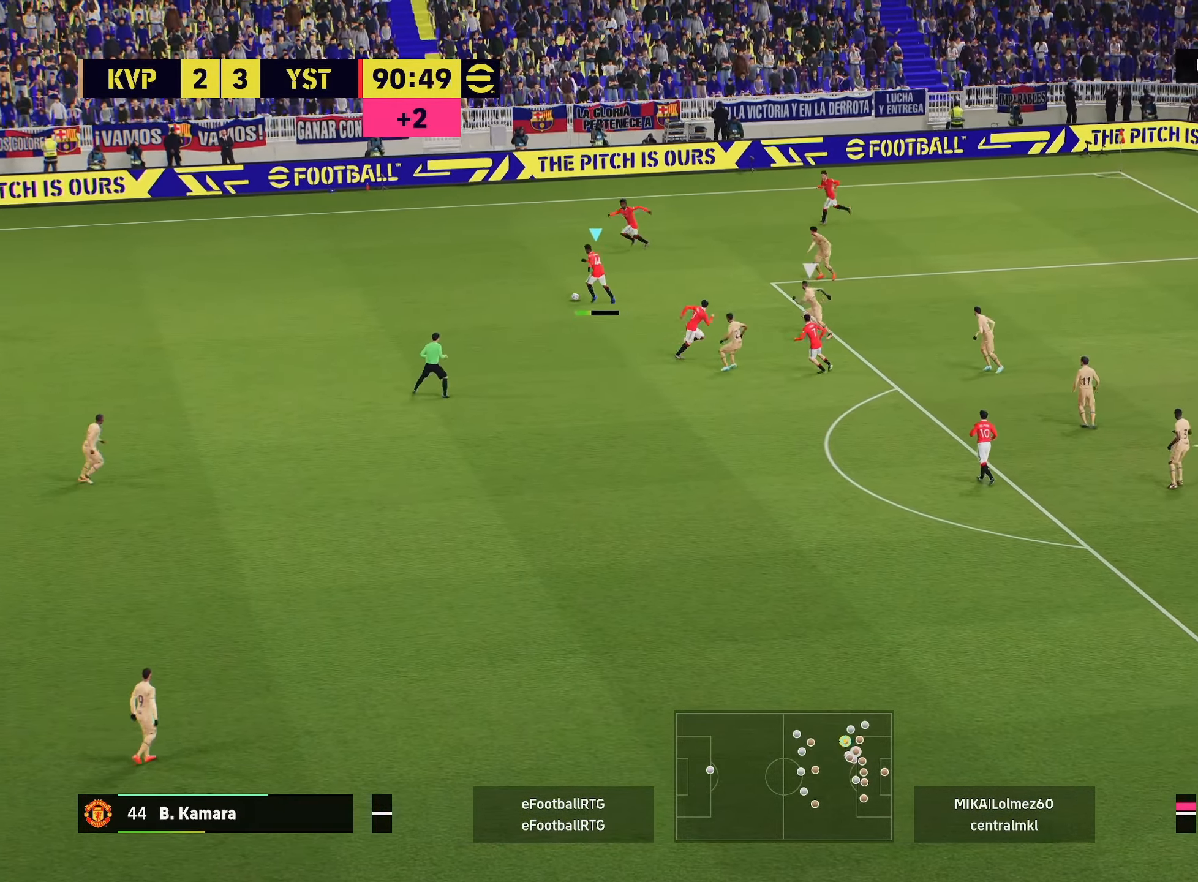
{"buttons": [], "left_stick": "center", "right_stick": "center", "events": []}
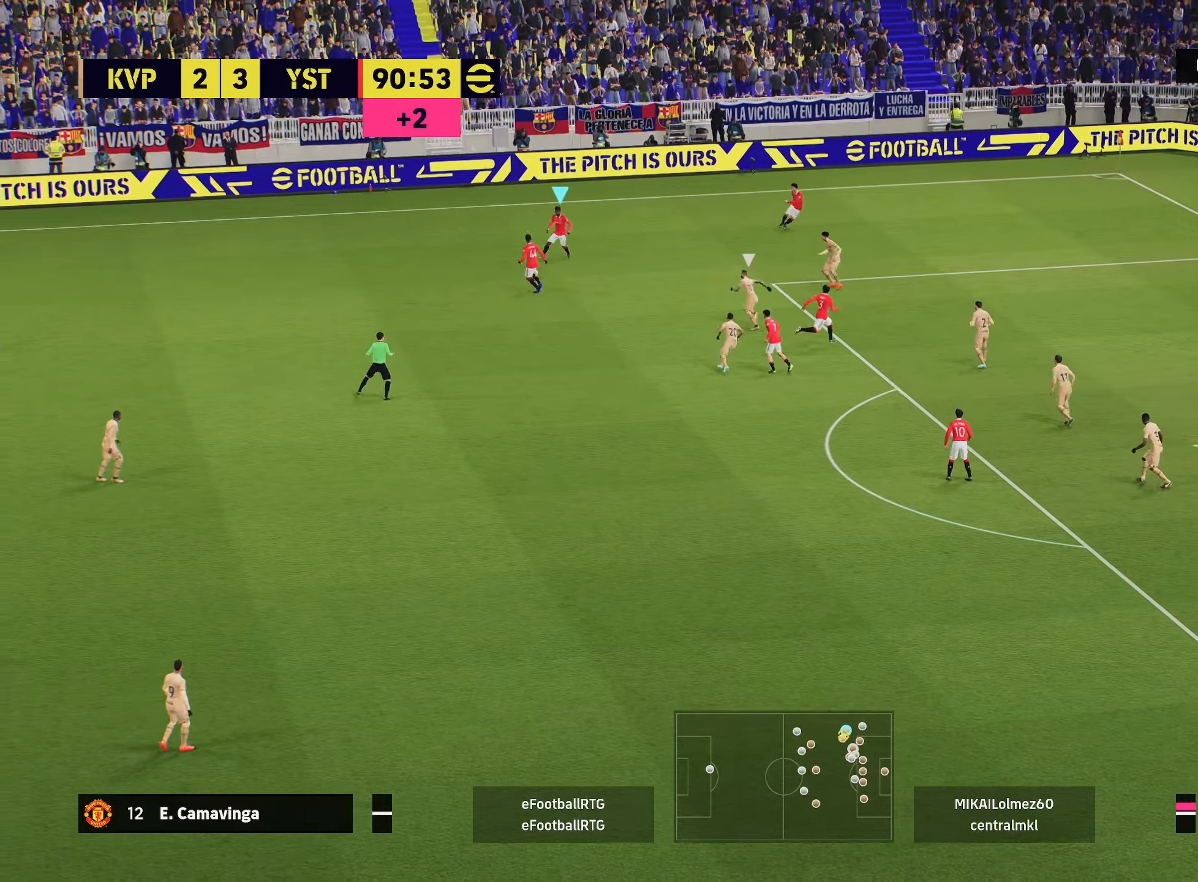
{"buttons": ["R1", "R2"], "left_stick": "center", "right_stick": "center", "events": [[234, "R1", "down"], [234, "R2", "down"]]}
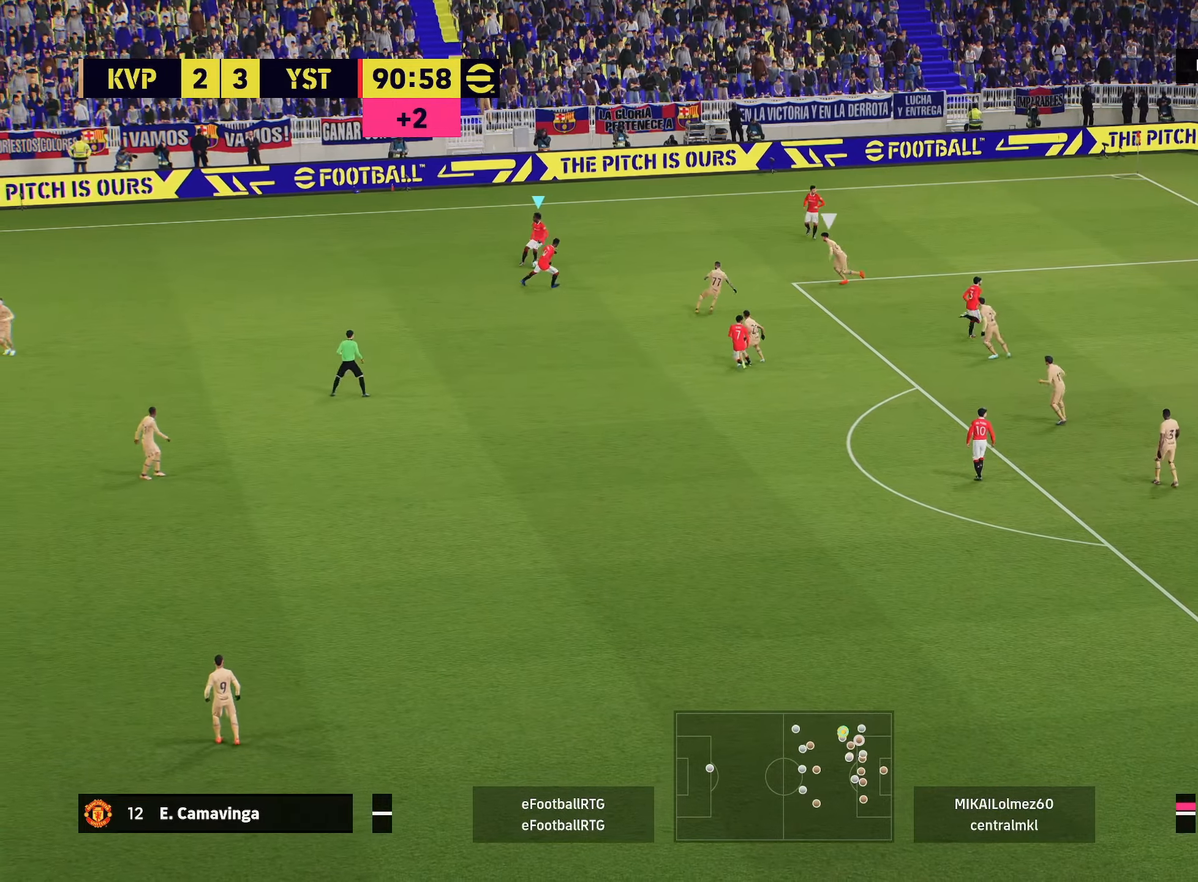
{"buttons": [], "left_stick": "center", "right_stick": "center", "events": [[467, "R1", "up"], [483, "R2", "up"]]}
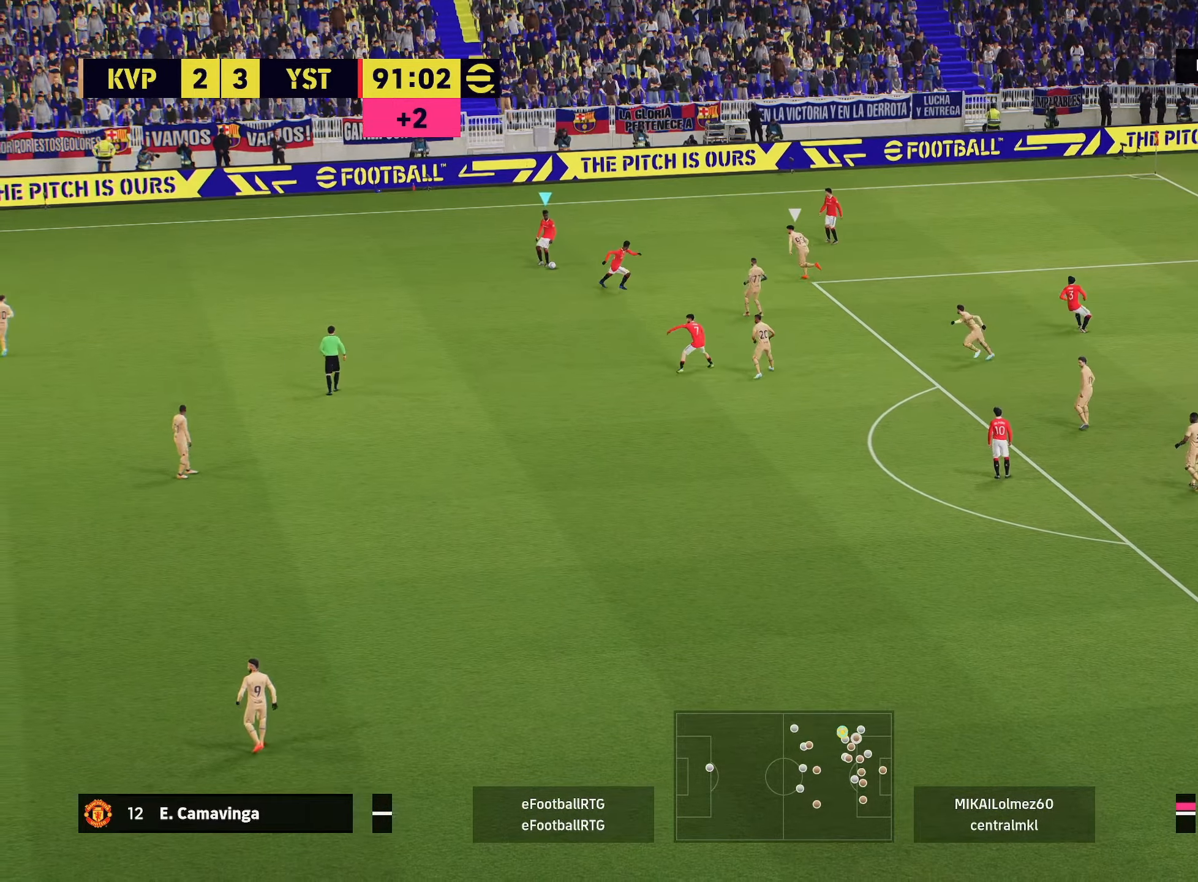
{"buttons": [], "left_stick": "up-right", "right_stick": "center", "events": [[250, "CIRCLE", "down"], [284, "left_stick", "right"], [300, "CIRCLE", "up"], [451, "left_stick", "up-right"]]}
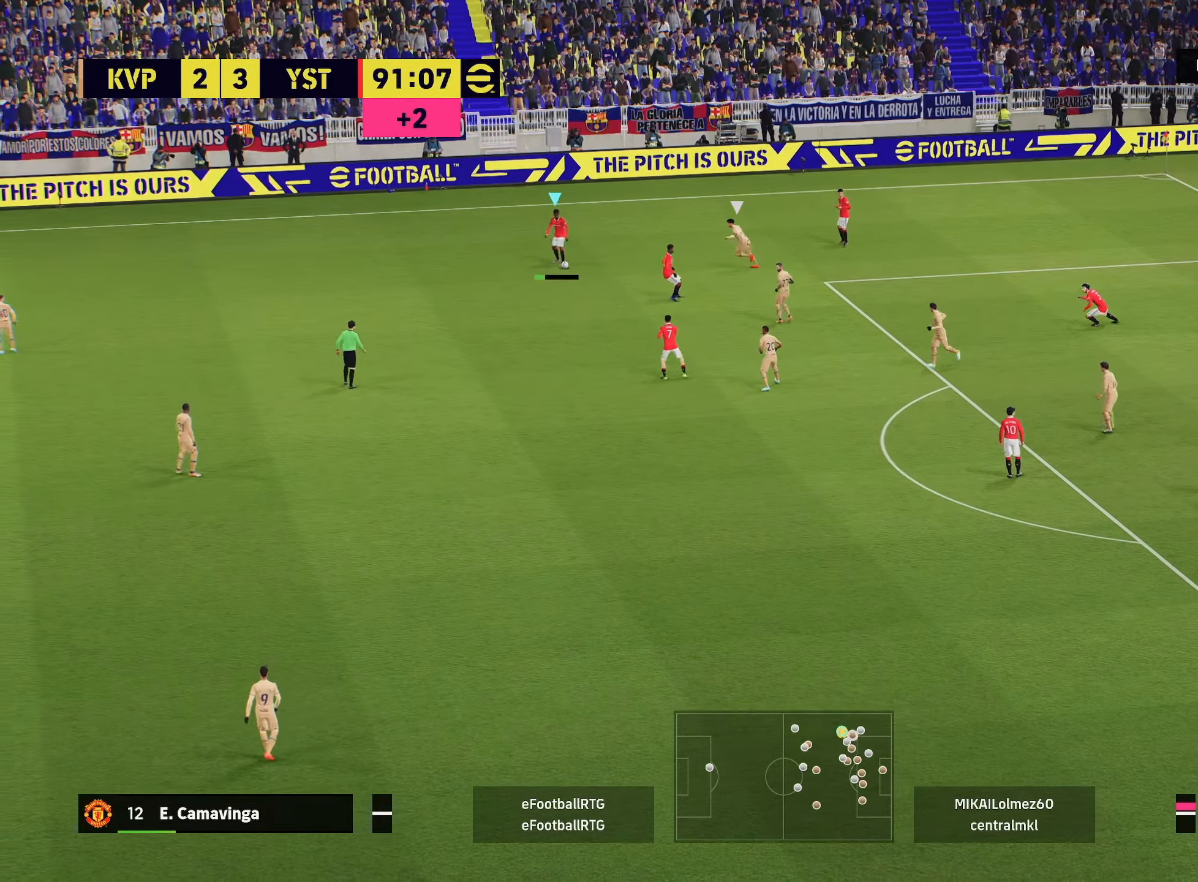
{"buttons": [], "left_stick": "center", "right_stick": "center", "events": [[17, "left_stick", "center"]]}
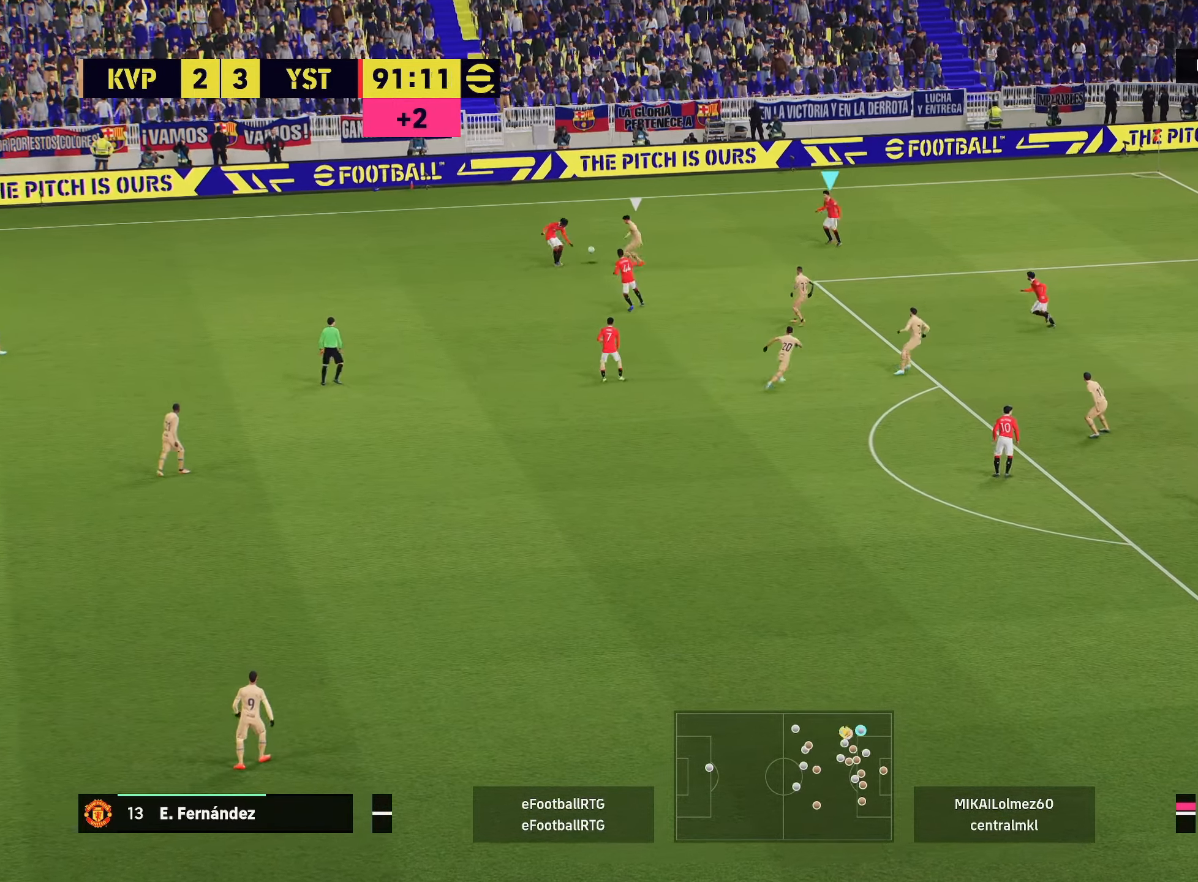
{"buttons": [], "left_stick": "down-right", "right_stick": "center", "events": [[418, "left_stick", "down-right"]]}
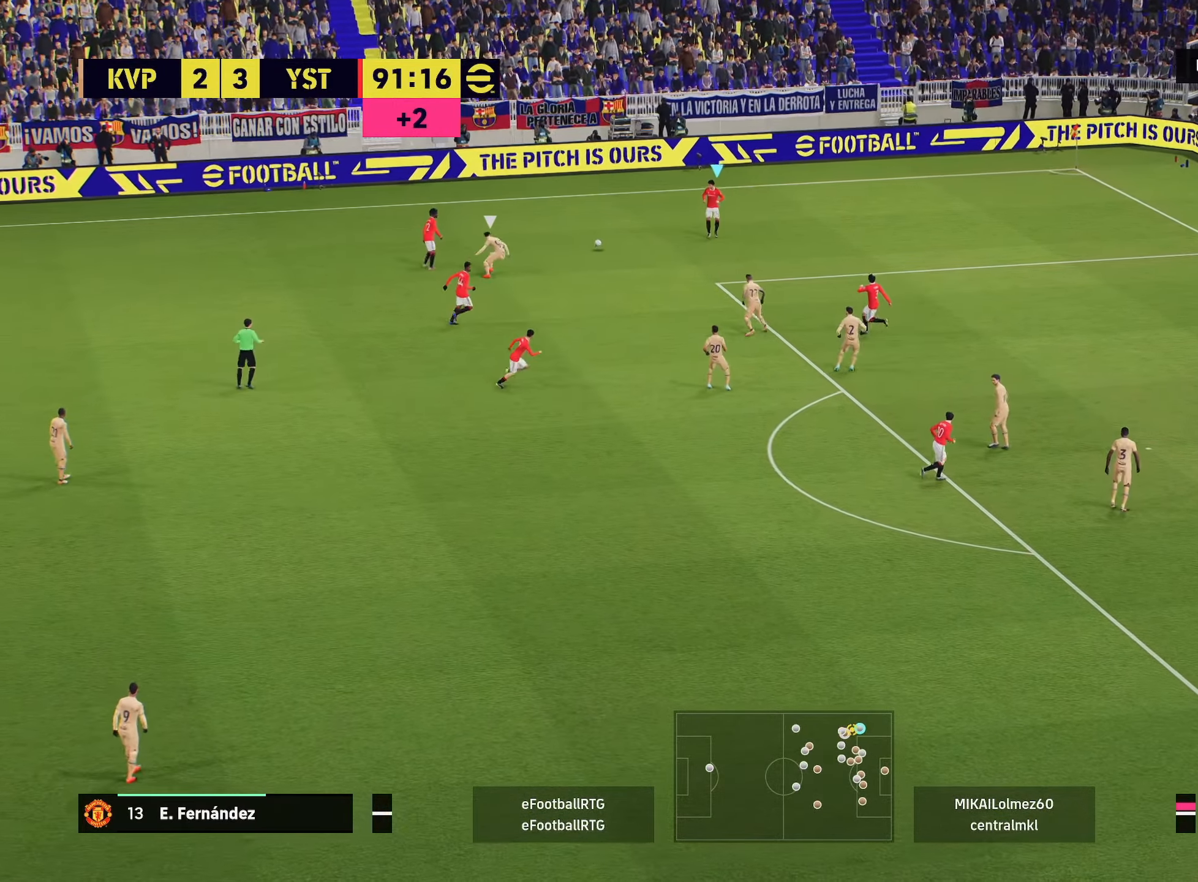
{"buttons": [], "left_stick": "right", "right_stick": "center", "events": [[67, "left_stick", "right"]]}
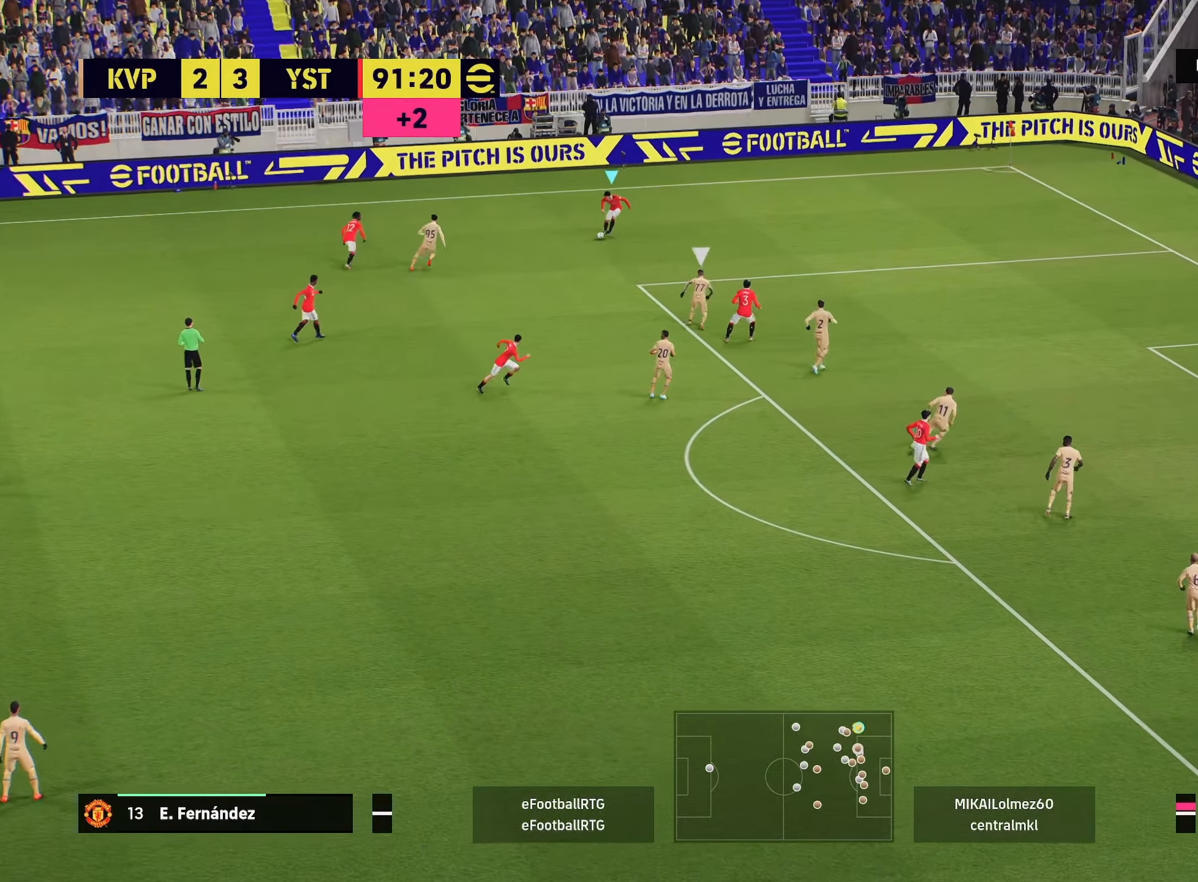
{"buttons": ["R1", "R2"], "left_stick": "center", "right_stick": "center", "events": [[67, "left_stick", "center"], [117, "CIRCLE", "down"], [117, "R1", "down"], [167, "CROSS", "down"], [184, "CIRCLE", "up"], [201, "R2", "down"], [267, "CROSS", "up"]]}
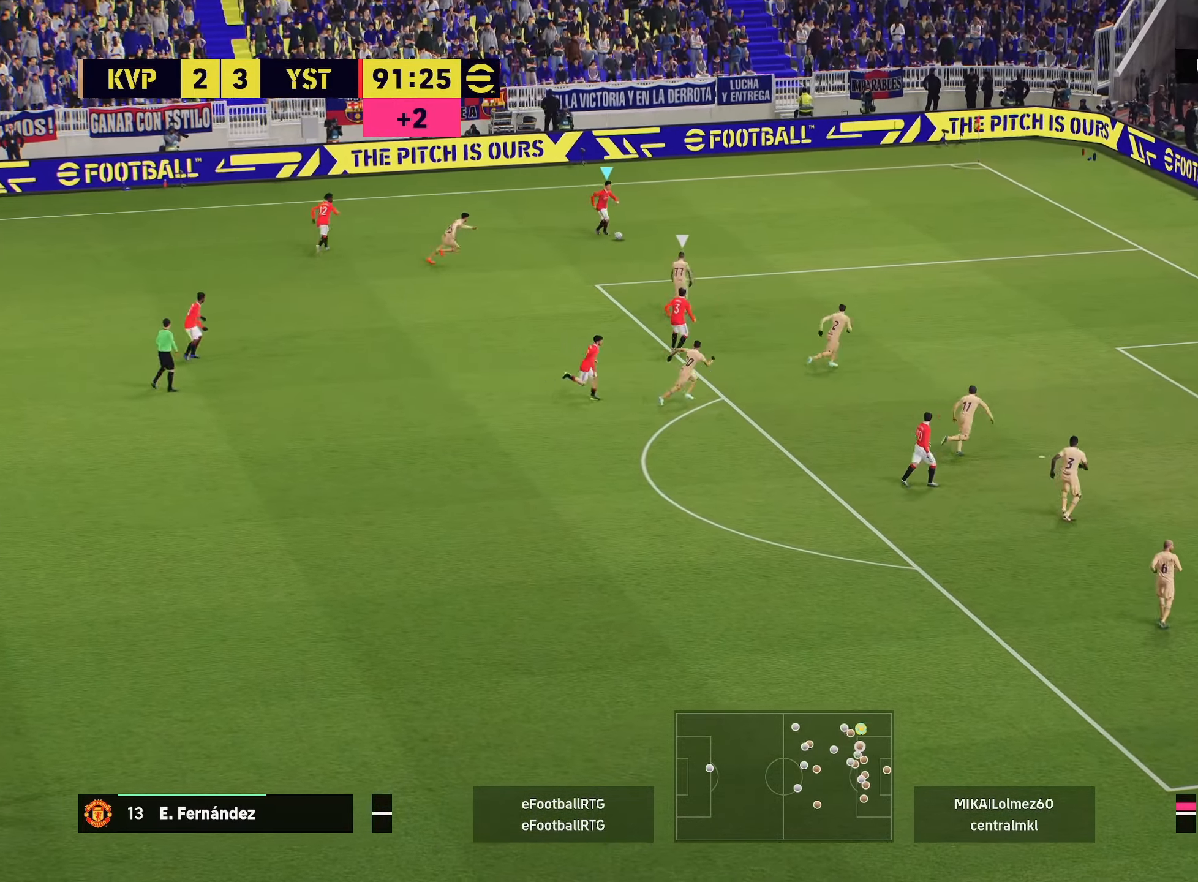
{"buttons": [], "left_stick": "left", "right_stick": "center", "events": [[150, "R1", "up"], [167, "R2", "up"], [267, "left_stick", "up-left"], [284, "L1", "down"], [300, "CROSS", "down"], [350, "CROSS", "up"], [400, "L1", "up"], [400, "left_stick", "left"]]}
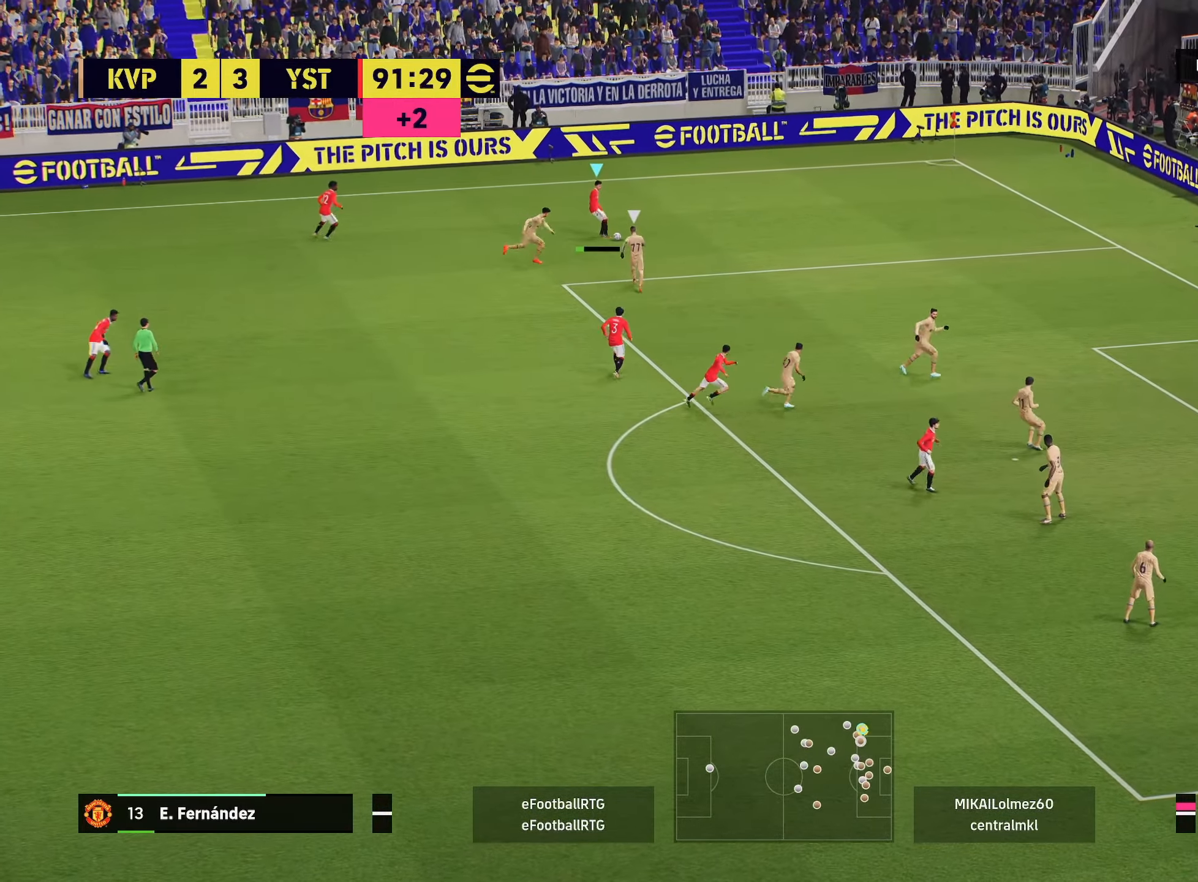
{"buttons": [], "left_stick": "down-left", "right_stick": "center", "events": [[17, "left_stick", "center"], [151, "left_stick", "down-left"]]}
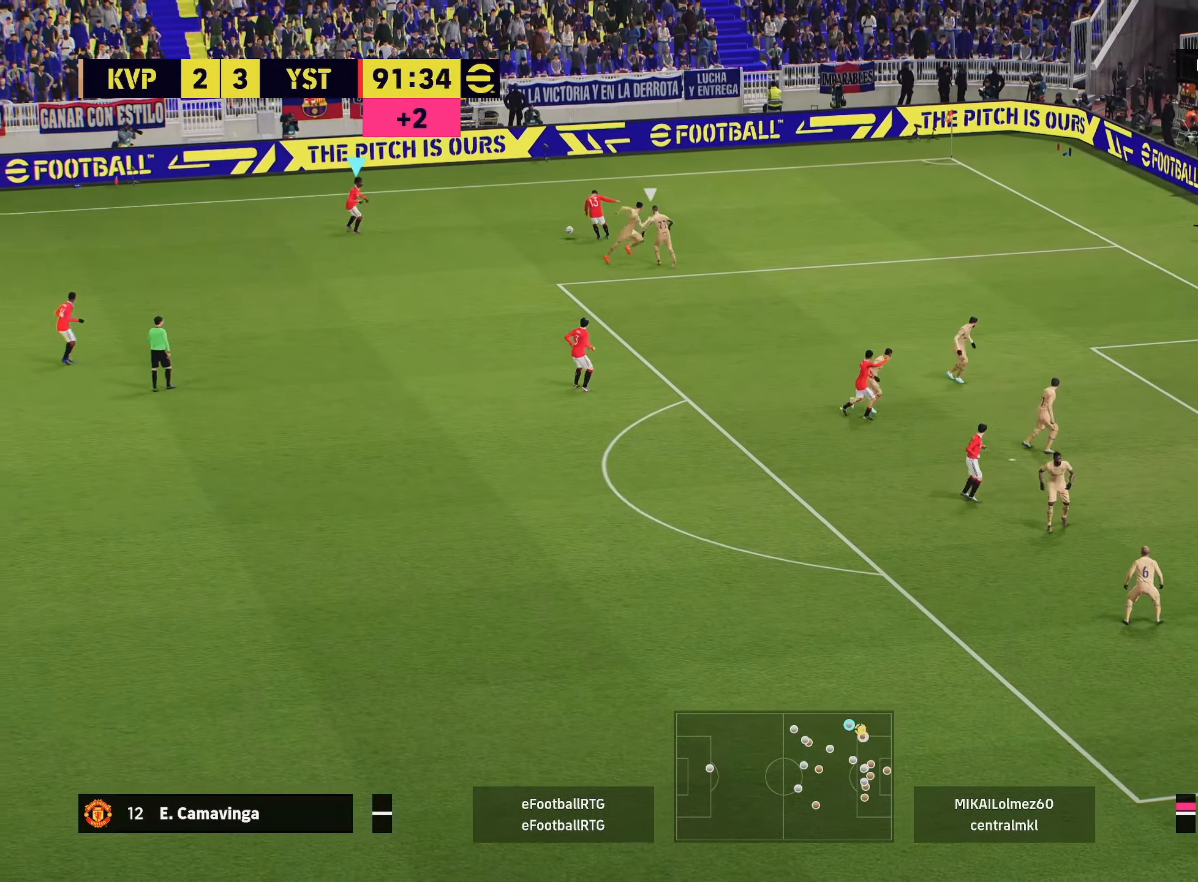
{"buttons": ["L1"], "left_stick": "down", "right_stick": "center", "events": [[150, "left_stick", "down"], [250, "L1", "down"], [334, "CROSS", "down"], [450, "CROSS", "up"]]}
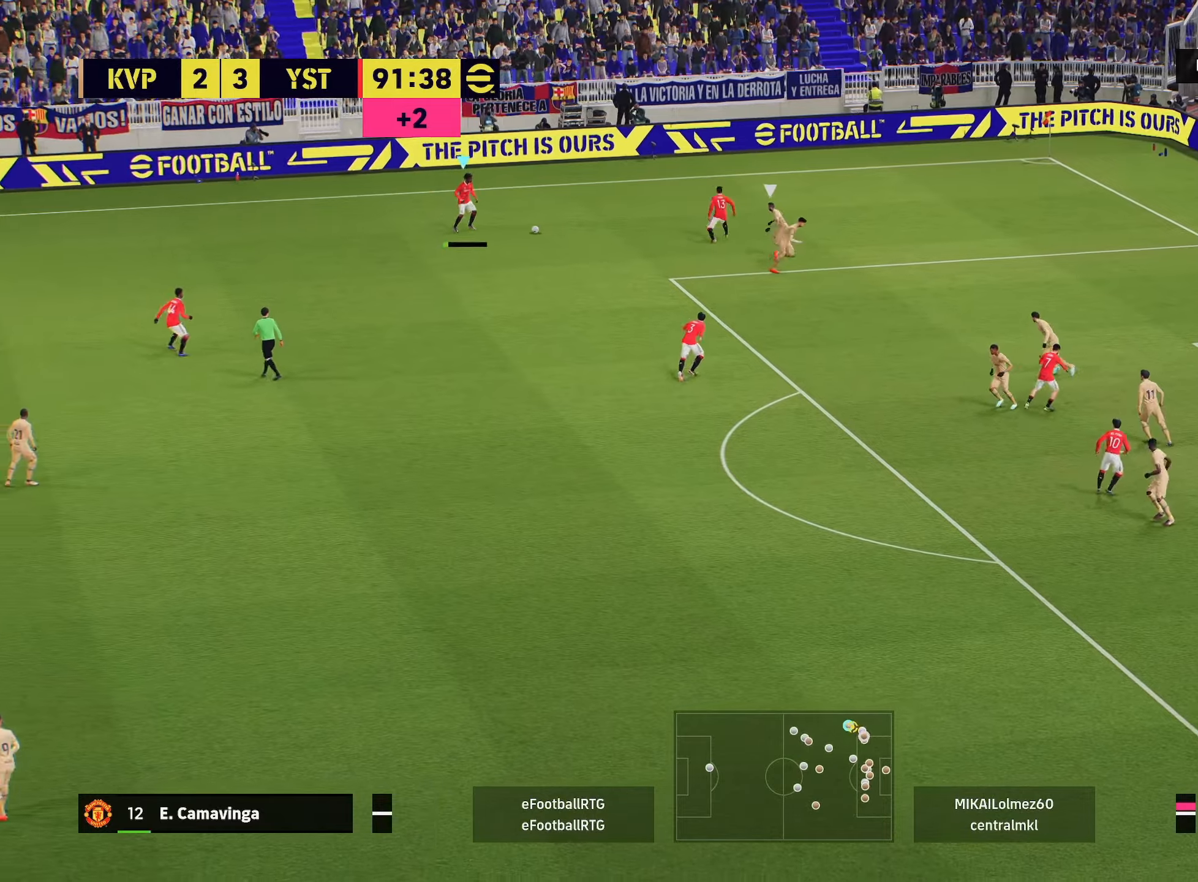
{"buttons": [], "left_stick": "center", "right_stick": "center", "events": [[50, "L1", "up"], [84, "left_stick", "center"]]}
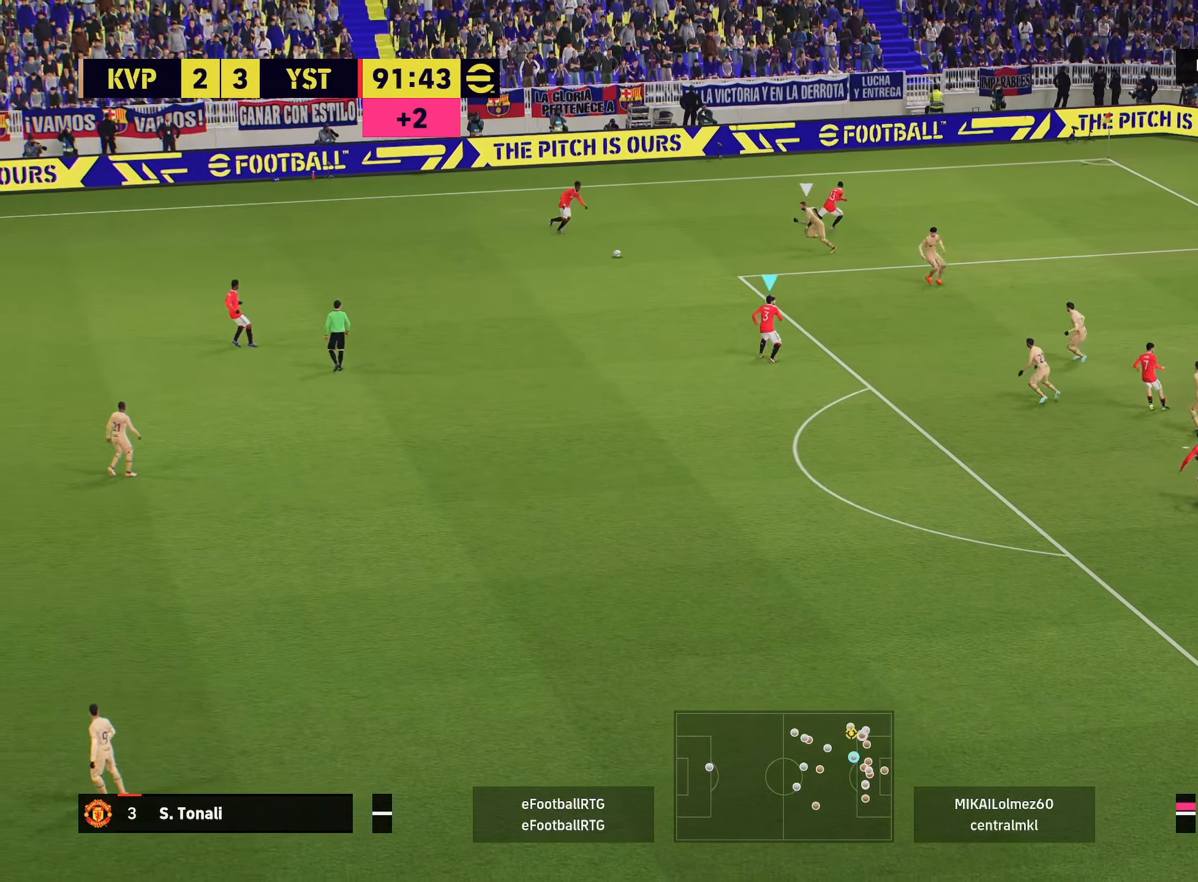
{"buttons": [], "left_stick": "center", "right_stick": "center", "events": []}
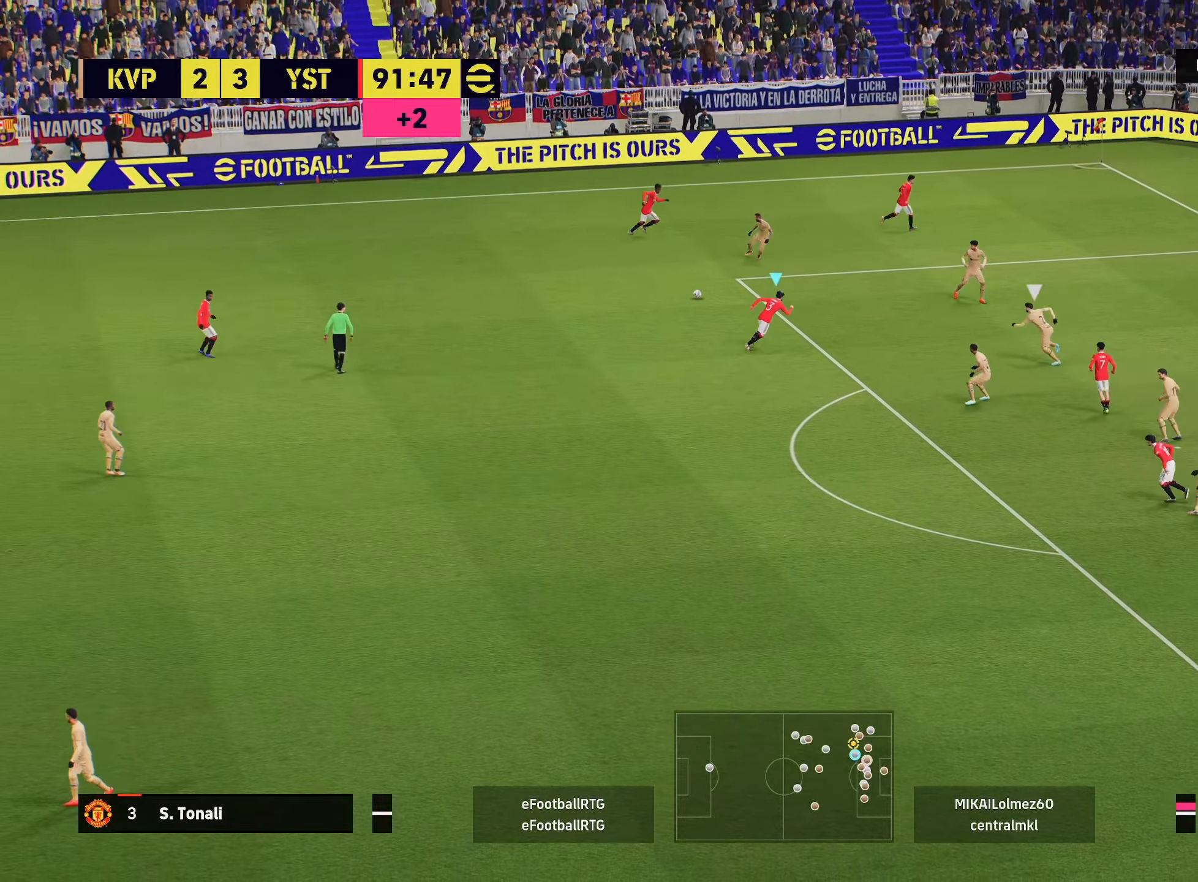
{"buttons": [], "left_stick": "left", "right_stick": "center", "events": [[67, "left_stick", "left"]]}
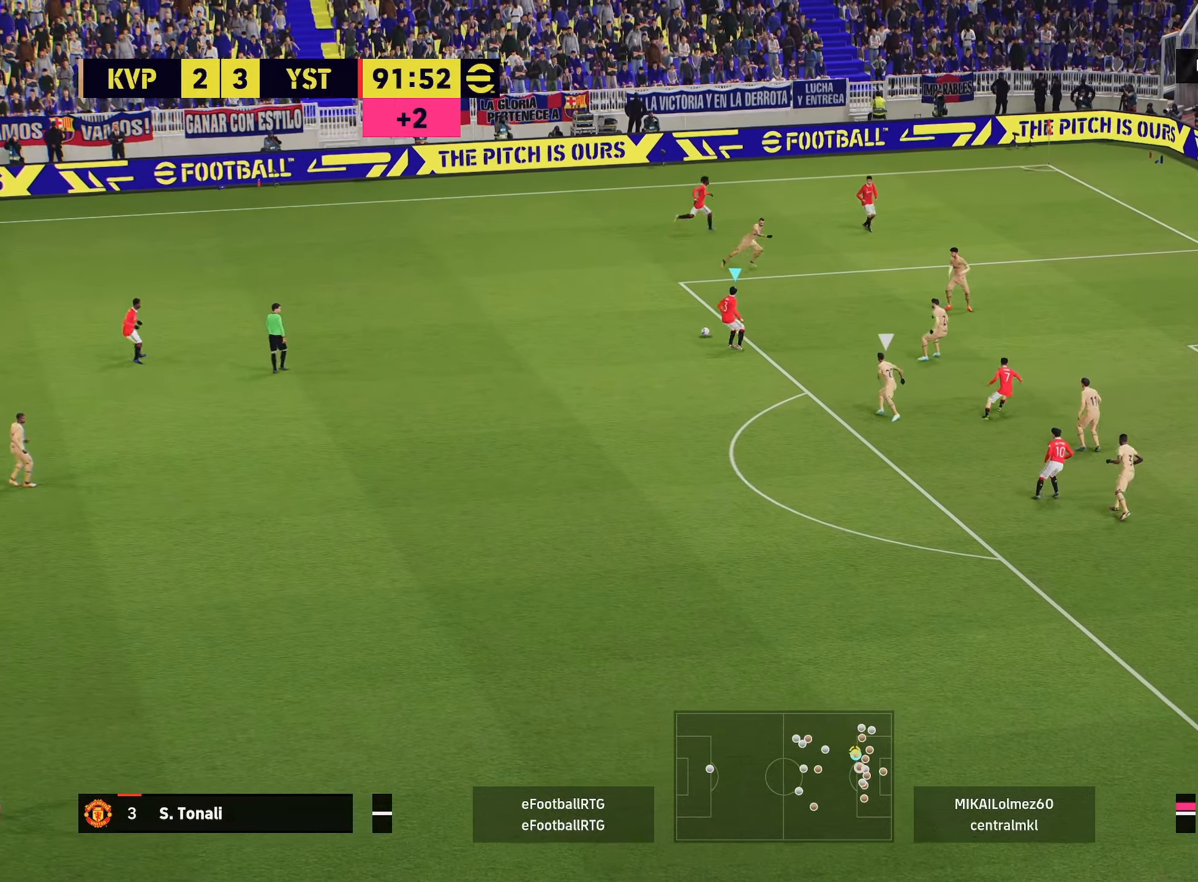
{"buttons": [], "left_stick": "center", "right_stick": "center", "events": [[233, "left_stick", "down-left"], [267, "CROSS", "down"], [334, "CROSS", "up"], [400, "left_stick", "center"]]}
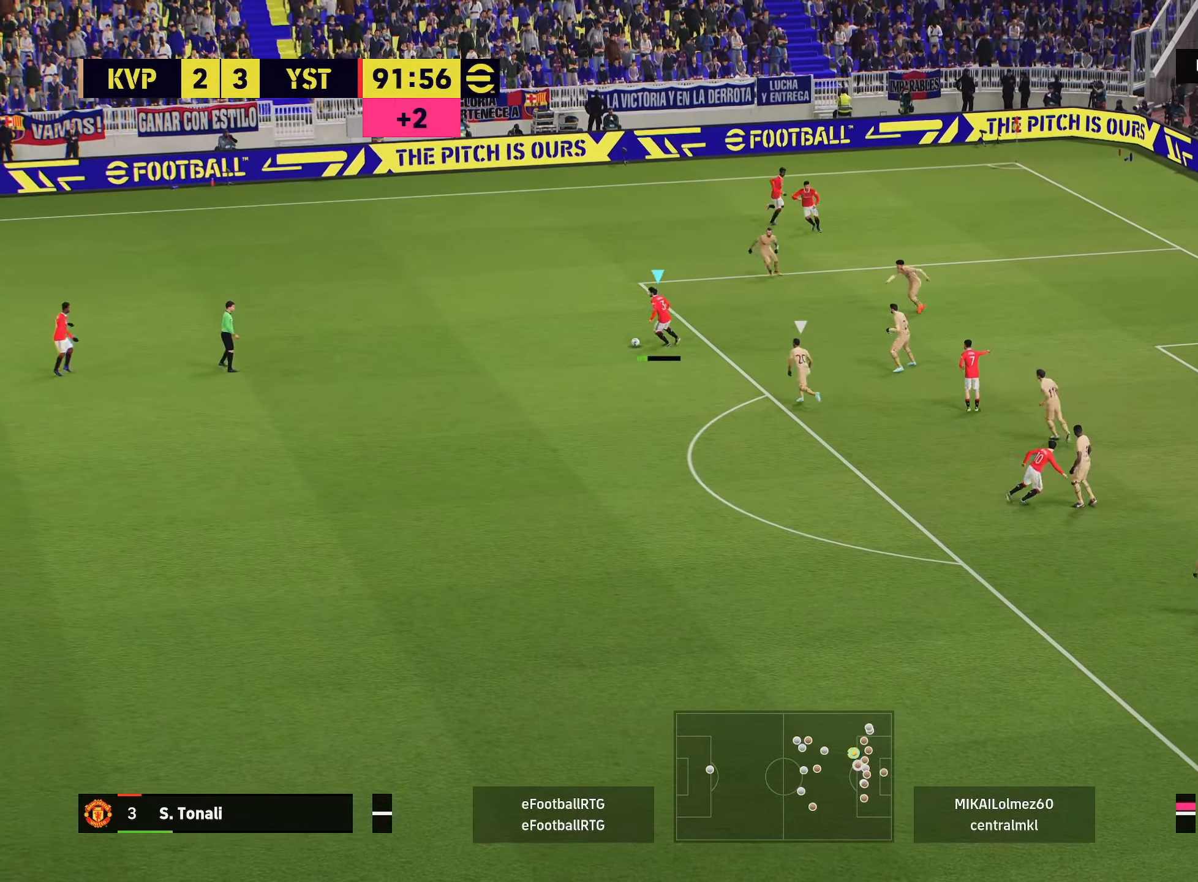
{"buttons": ["R2"], "left_stick": "right", "right_stick": "center", "events": [[84, "R2", "down"], [84, "left_stick", "right"]]}
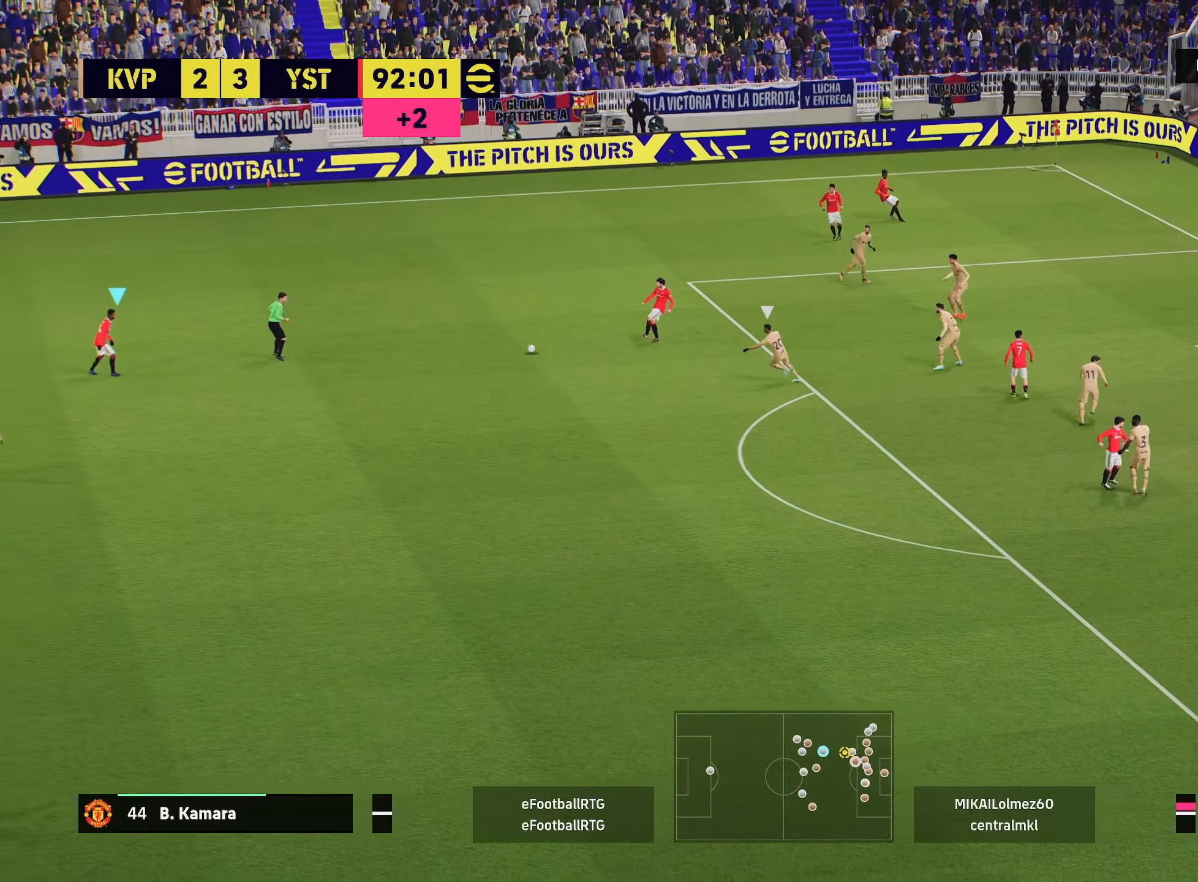
{"buttons": [], "left_stick": "up-right", "right_stick": "center", "events": [[67, "L1", "down"], [67, "left_stick", "up-right"], [217, "R2", "up"], [317, "L1", "up"]]}
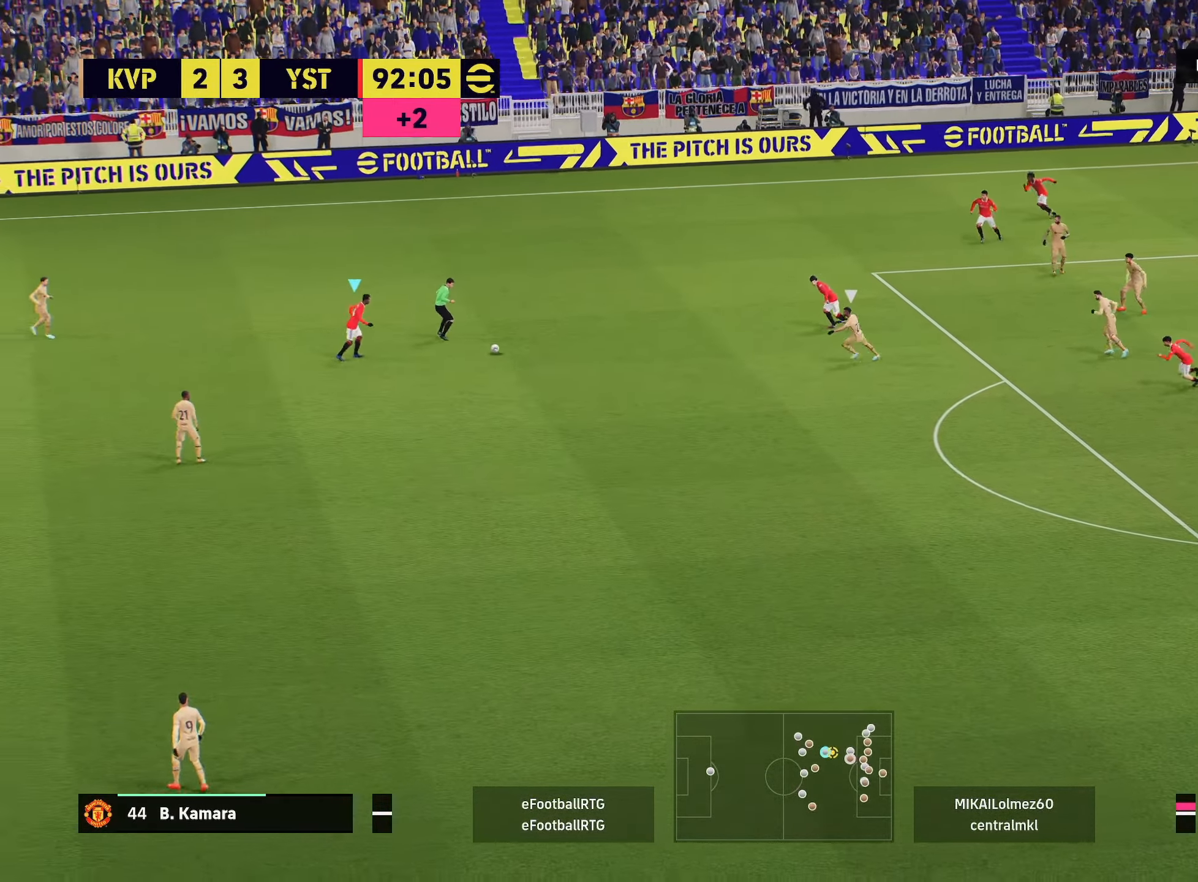
{"buttons": [], "left_stick": "up-right", "right_stick": "center", "events": [[251, "CROSS", "down"], [434, "CROSS", "up"]]}
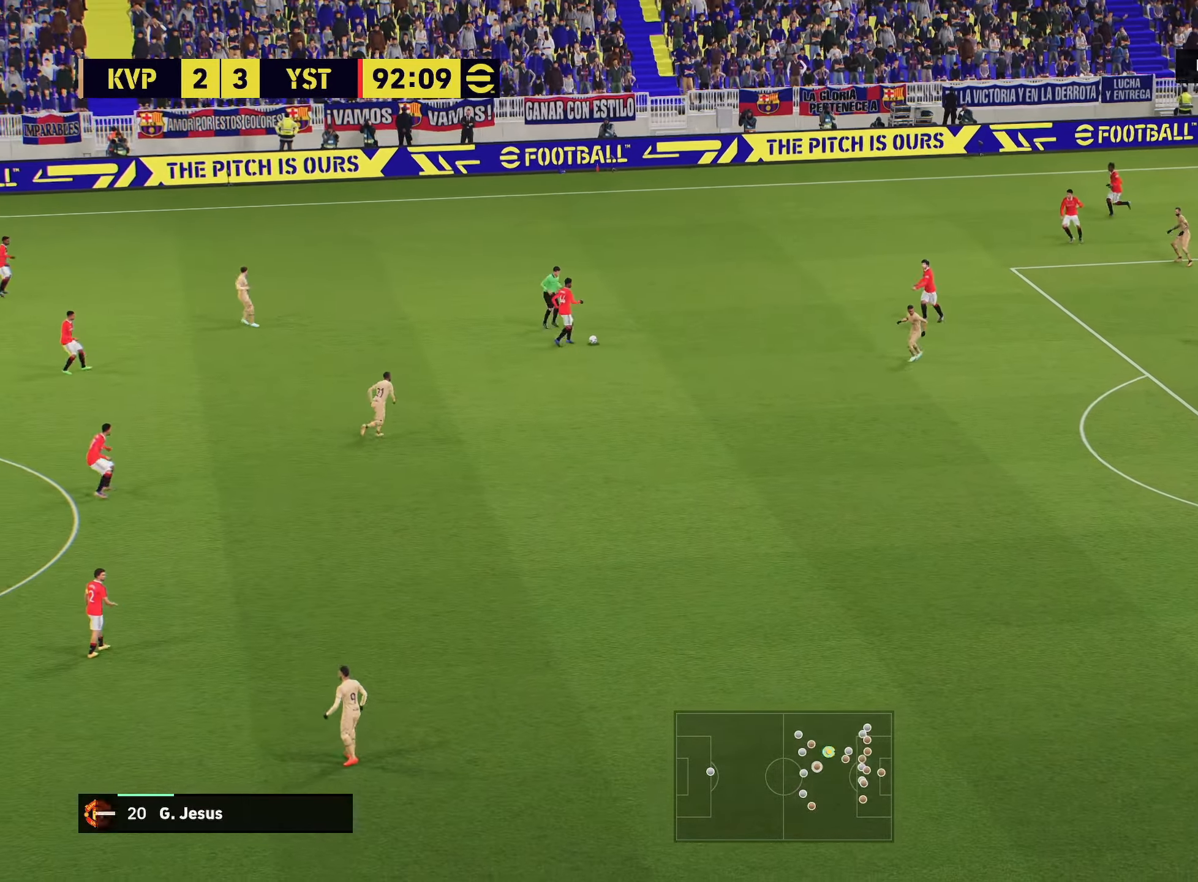
{"buttons": [], "left_stick": "center", "right_stick": "center", "events": [[334, "left_stick", "center"]]}
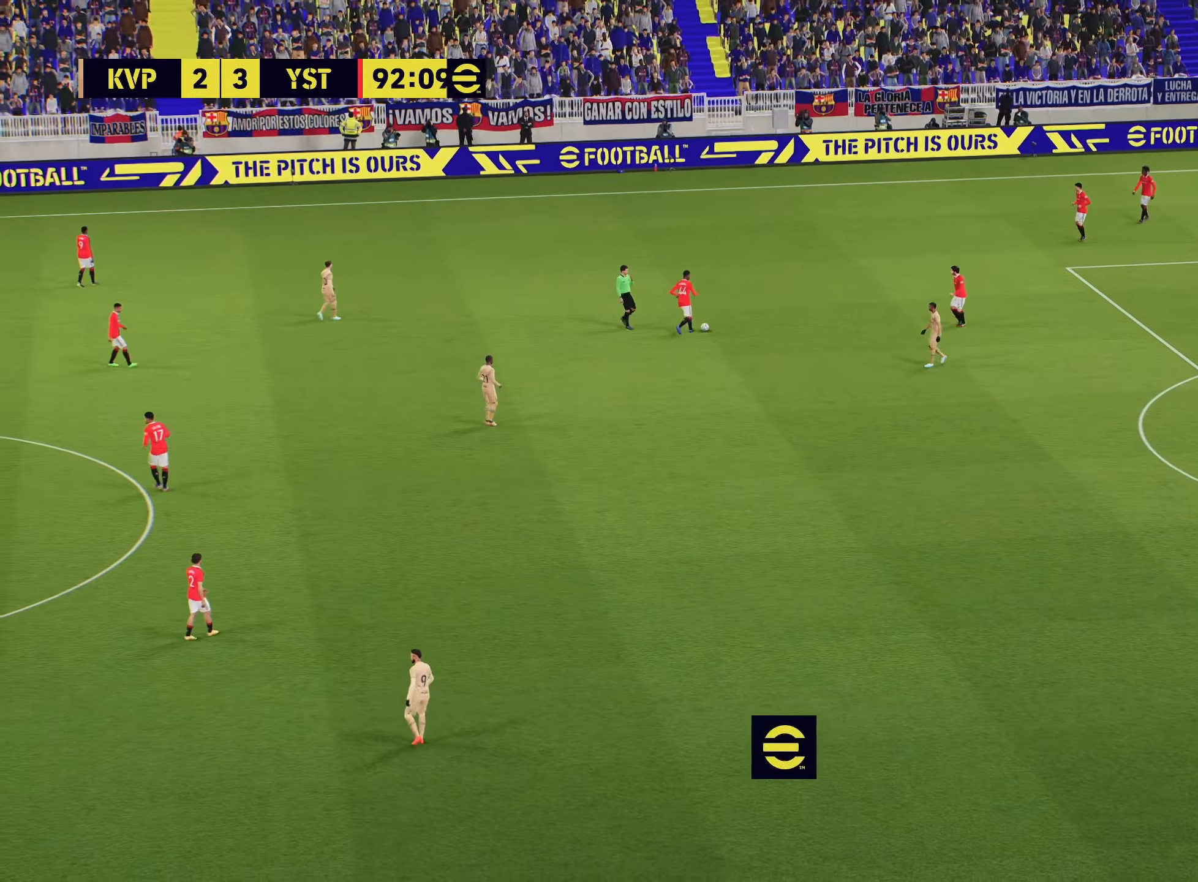
{"buttons": [], "left_stick": "right", "right_stick": "center", "events": [[134, "left_stick", "right"]]}
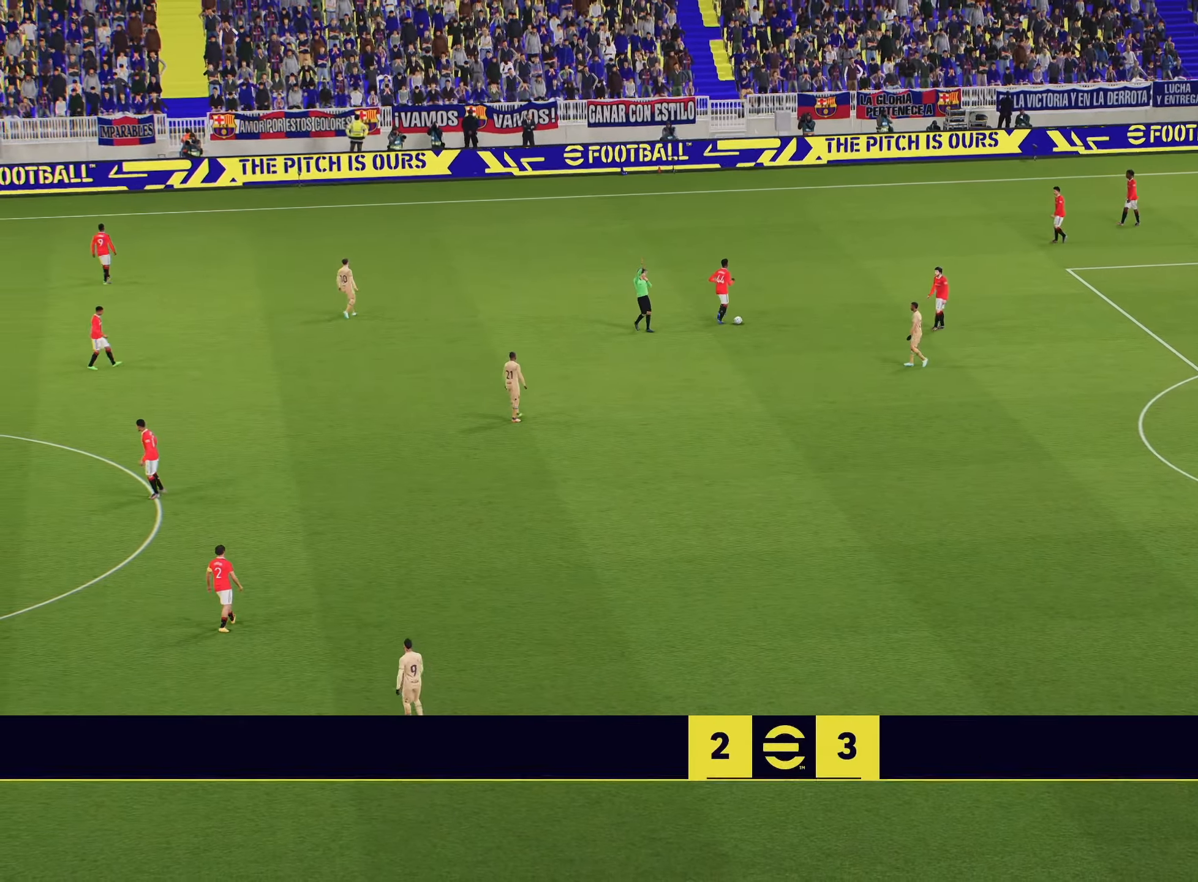
{"buttons": [], "left_stick": "right", "right_stick": "center", "events": []}
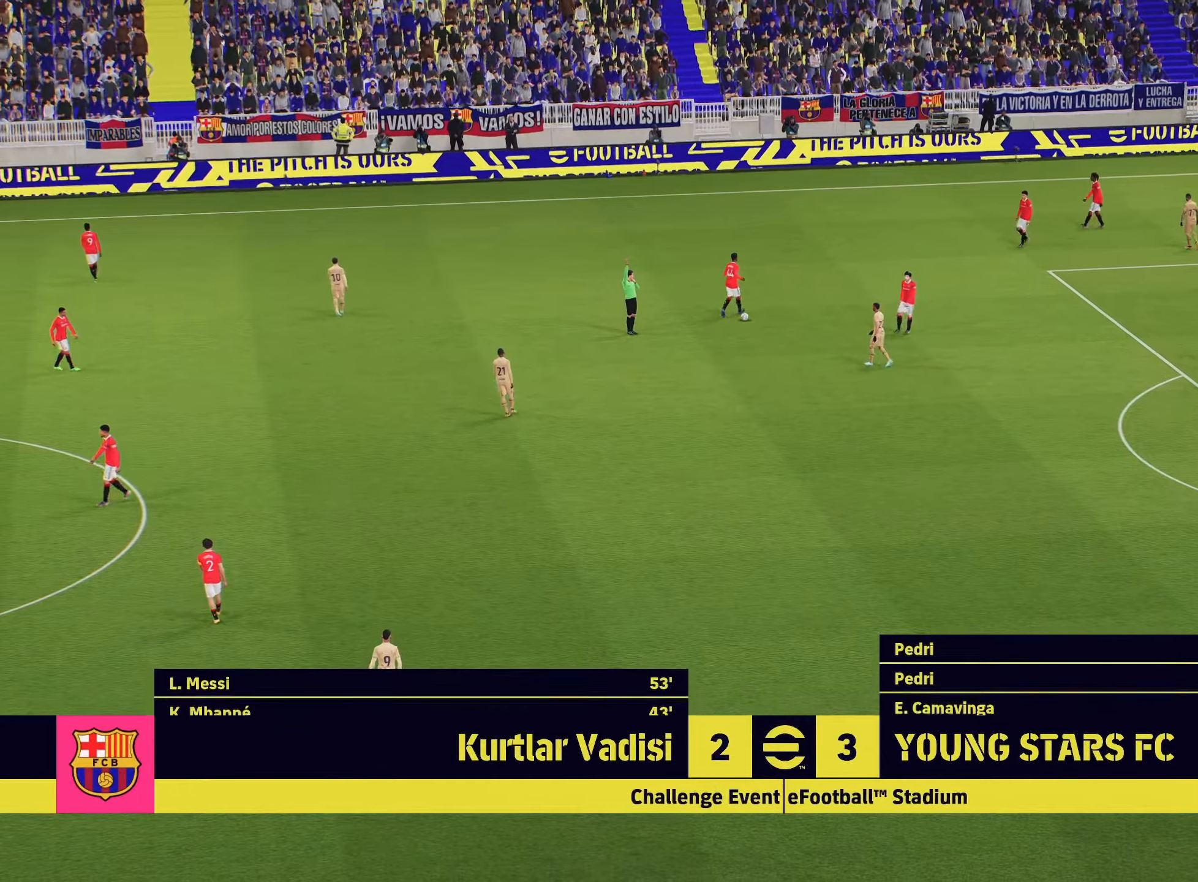
{"buttons": [], "left_stick": "right", "right_stick": "center", "events": []}
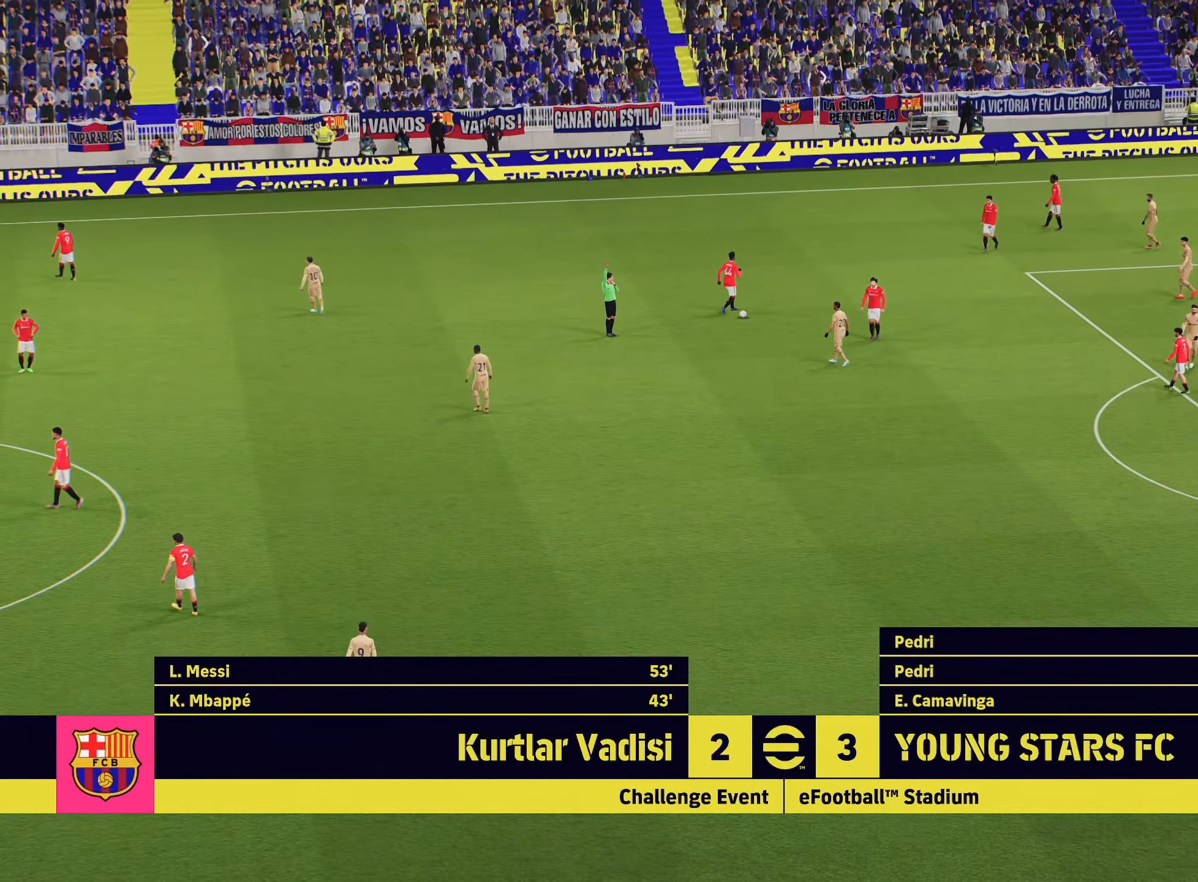
{"buttons": [], "left_stick": "right", "right_stick": "center", "events": []}
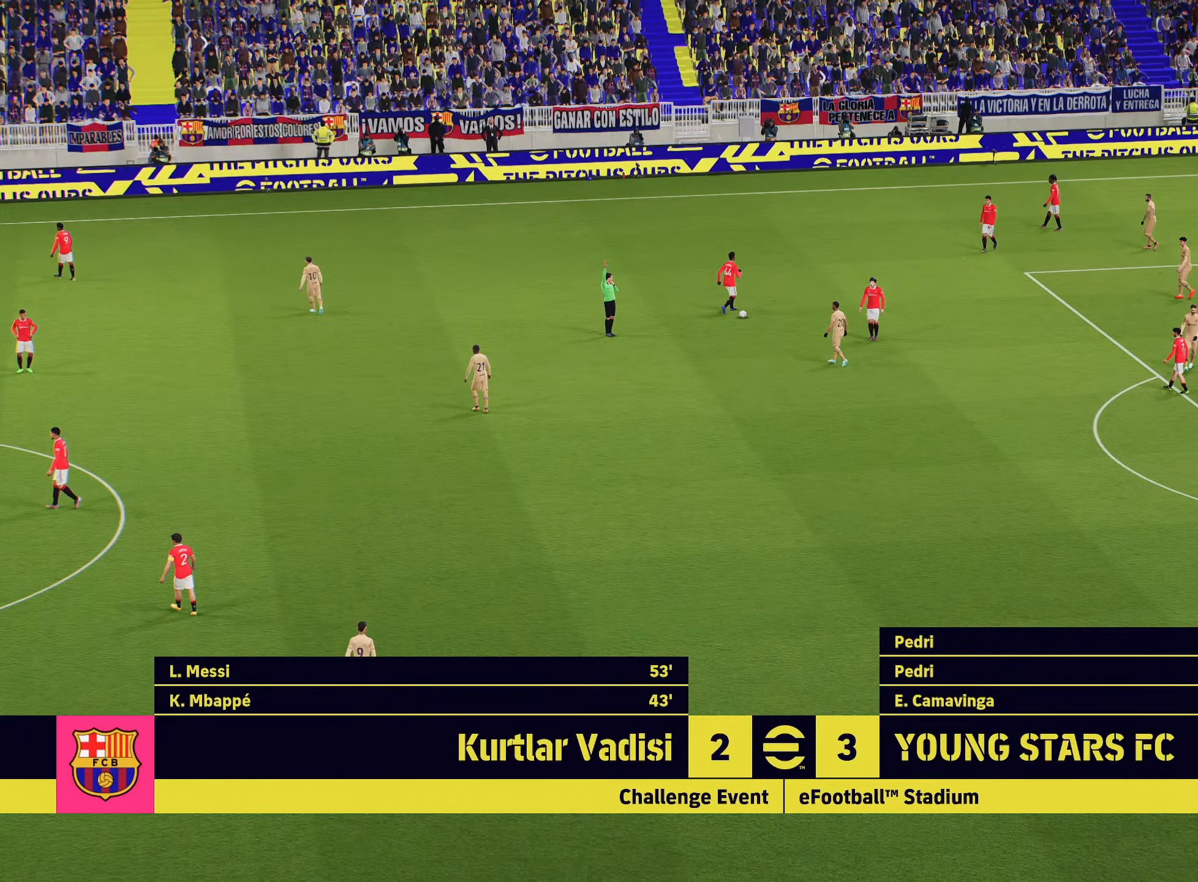
{"buttons": [], "left_stick": "center", "right_stick": "center", "events": [[251, "left_stick", "center"]]}
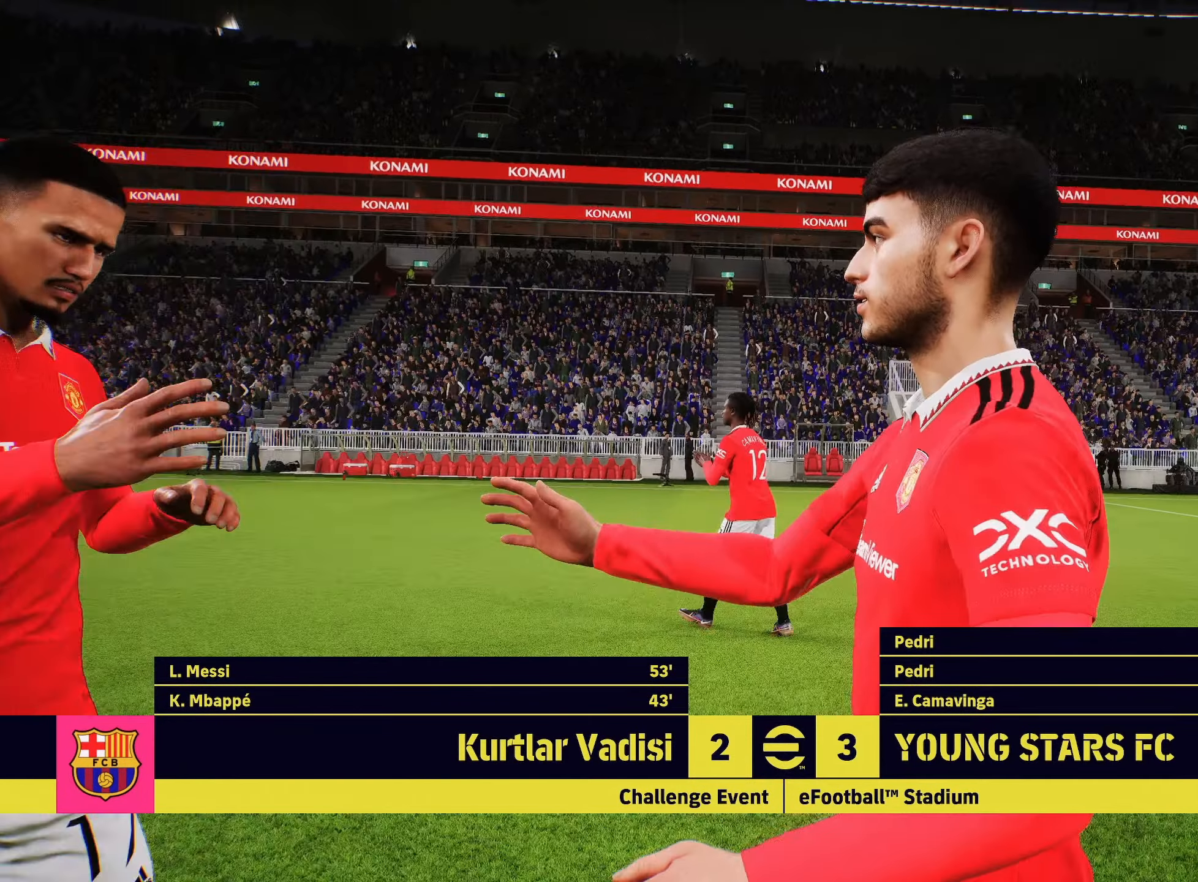
{"buttons": [], "left_stick": "center", "right_stick": "center", "events": []}
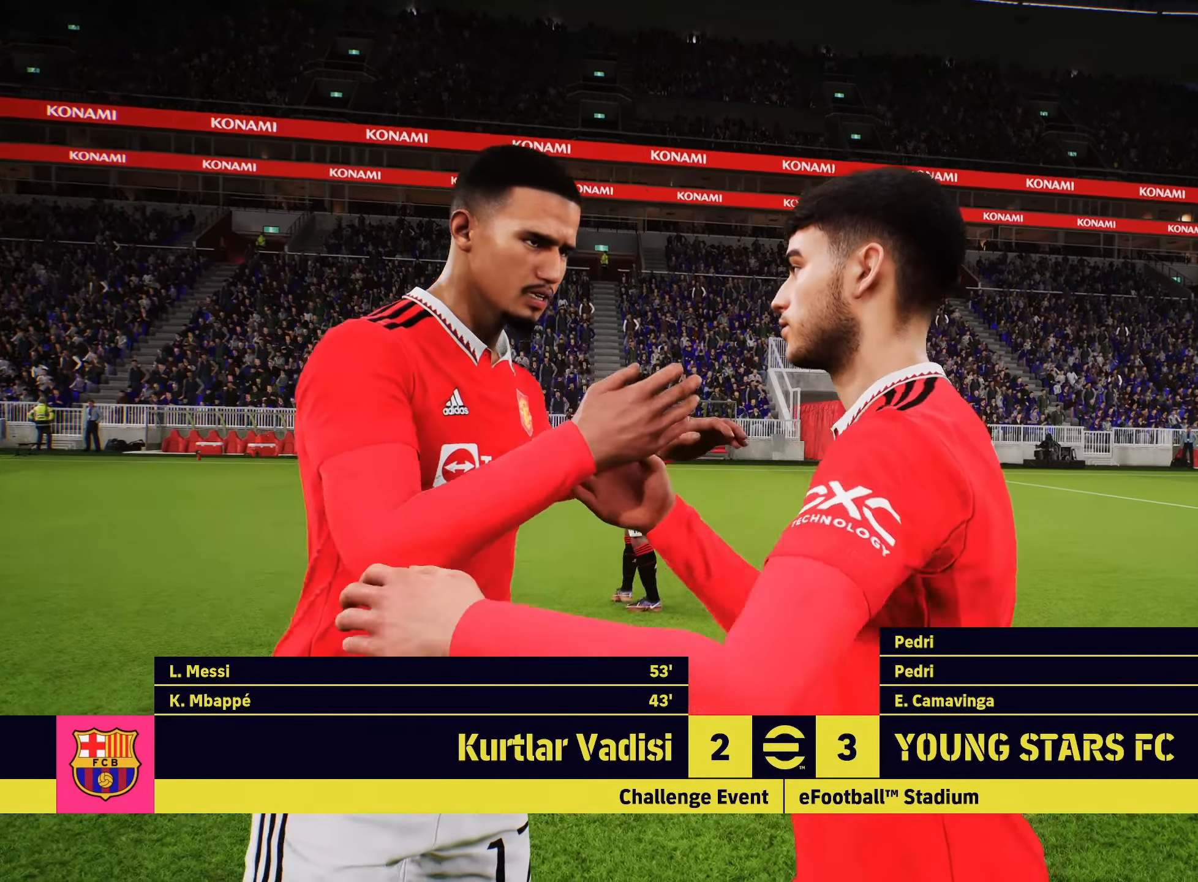
{"buttons": [], "left_stick": "center", "right_stick": "center", "events": []}
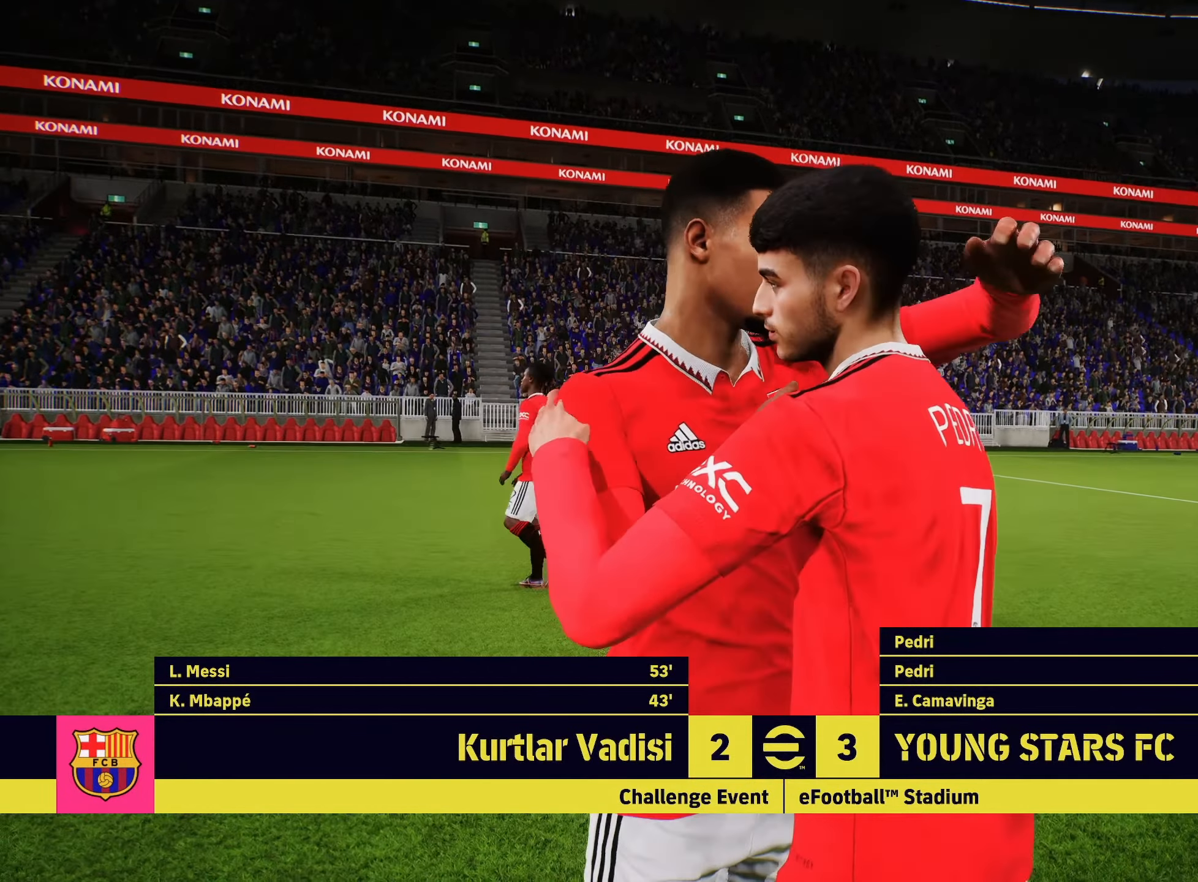
{"buttons": [], "left_stick": "center", "right_stick": "center", "events": []}
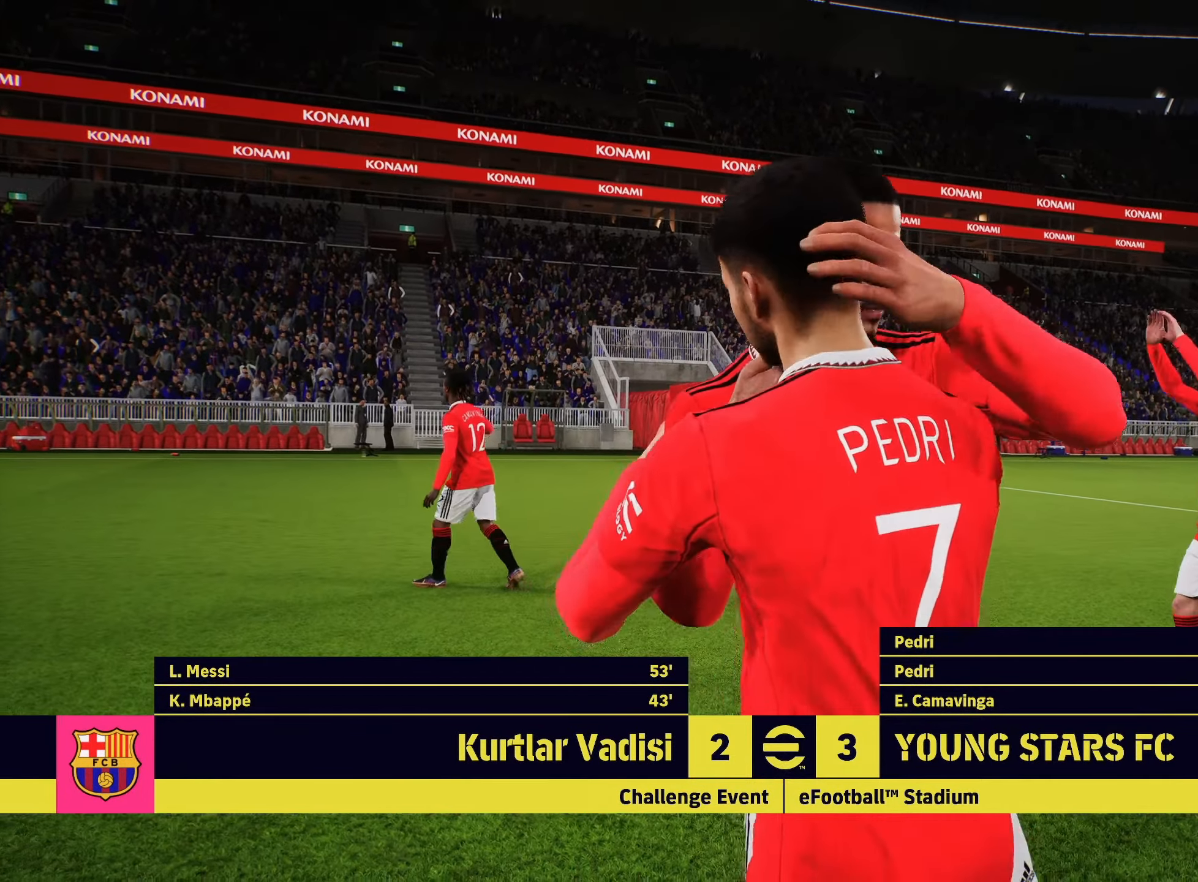
{"buttons": [], "left_stick": "center", "right_stick": "center", "events": [[151, "L2", "down"], [334, "L2", "up"]]}